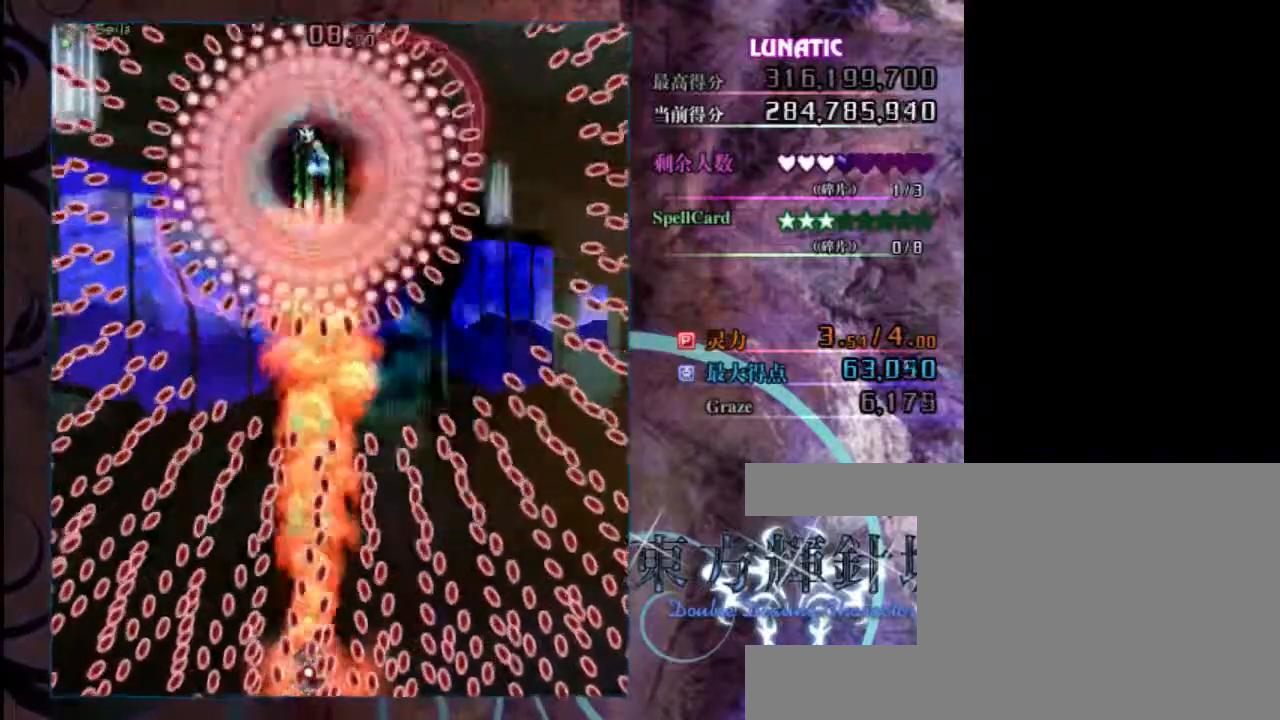
Gameplay with keyboard; each line is a JSON object with the keys held at the frame after it. "events" lists presses ("down") and releases ("up") of "c", "down", "left", "right", "shift", "up", "x" and "z" between this image and that frame as [ms after this image, input, new state], when the widget could be followed in between. No other keys are recorded. Mouse input is not recorded.
{"keys": ["down", "shift", "z"], "events": [[233, "left", "down"], [300, "left", "up"]]}
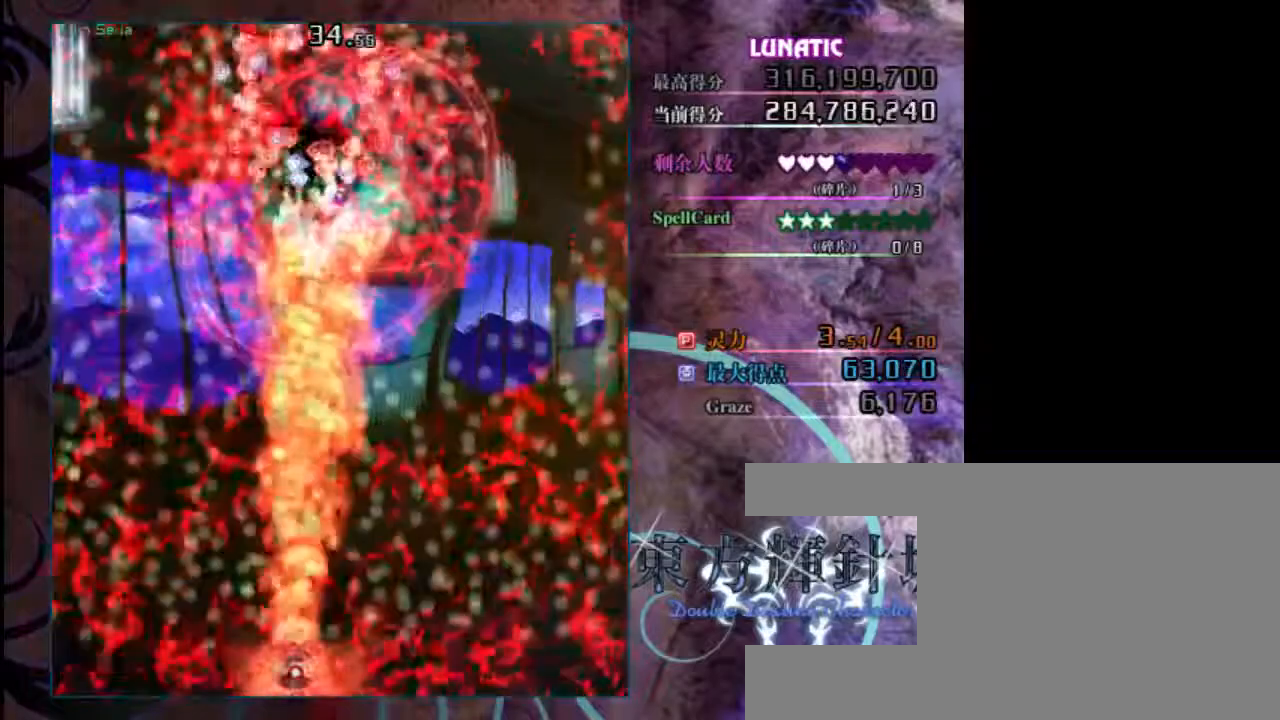
{"keys": ["up", "z"], "events": [[33, "down", "up"], [100, "shift", "up"], [133, "up", "down"]]}
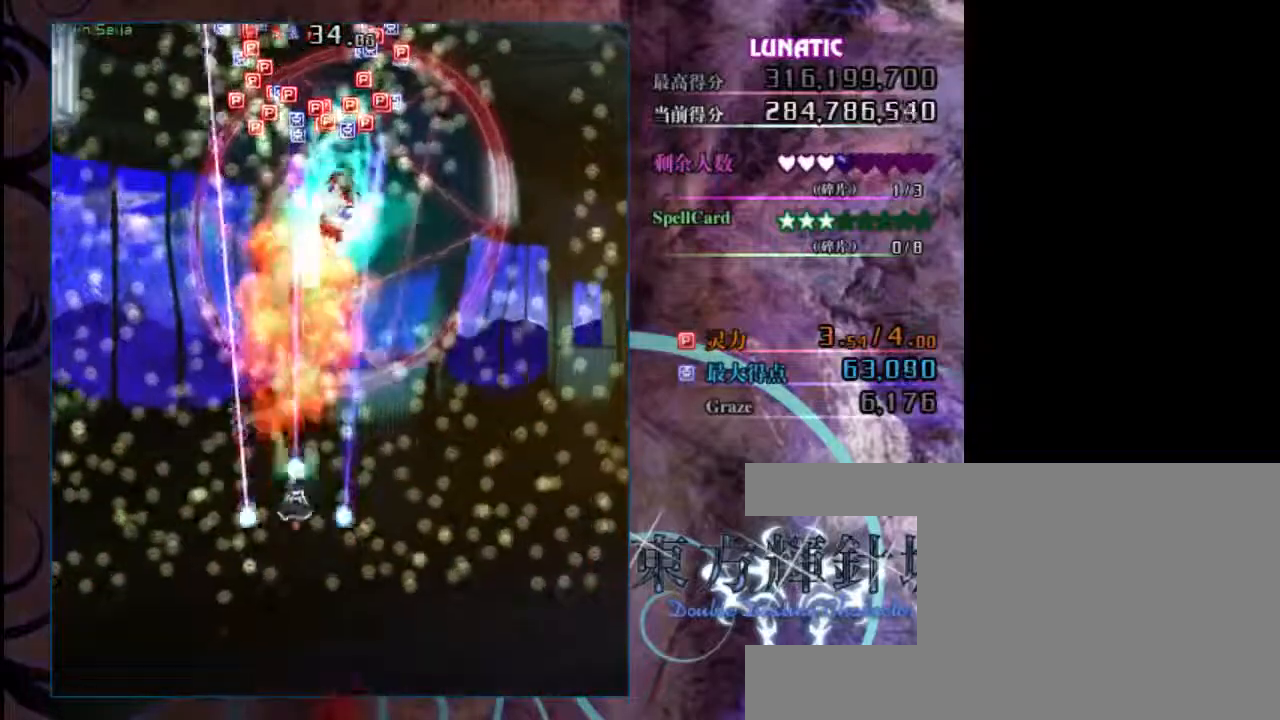
{"keys": ["up", "z"], "events": [[133, "left", "down"], [383, "left", "up"]]}
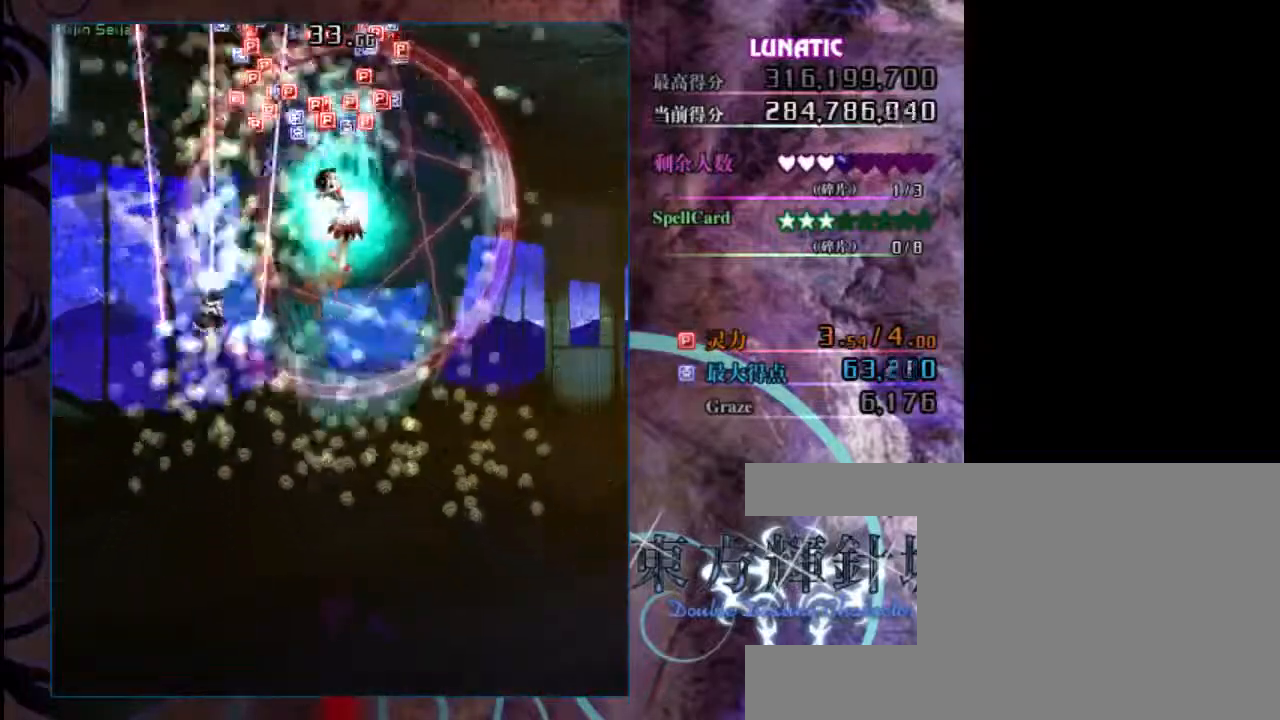
{"keys": ["down", "z"], "events": [[350, "down", "down"], [383, "up", "up"]]}
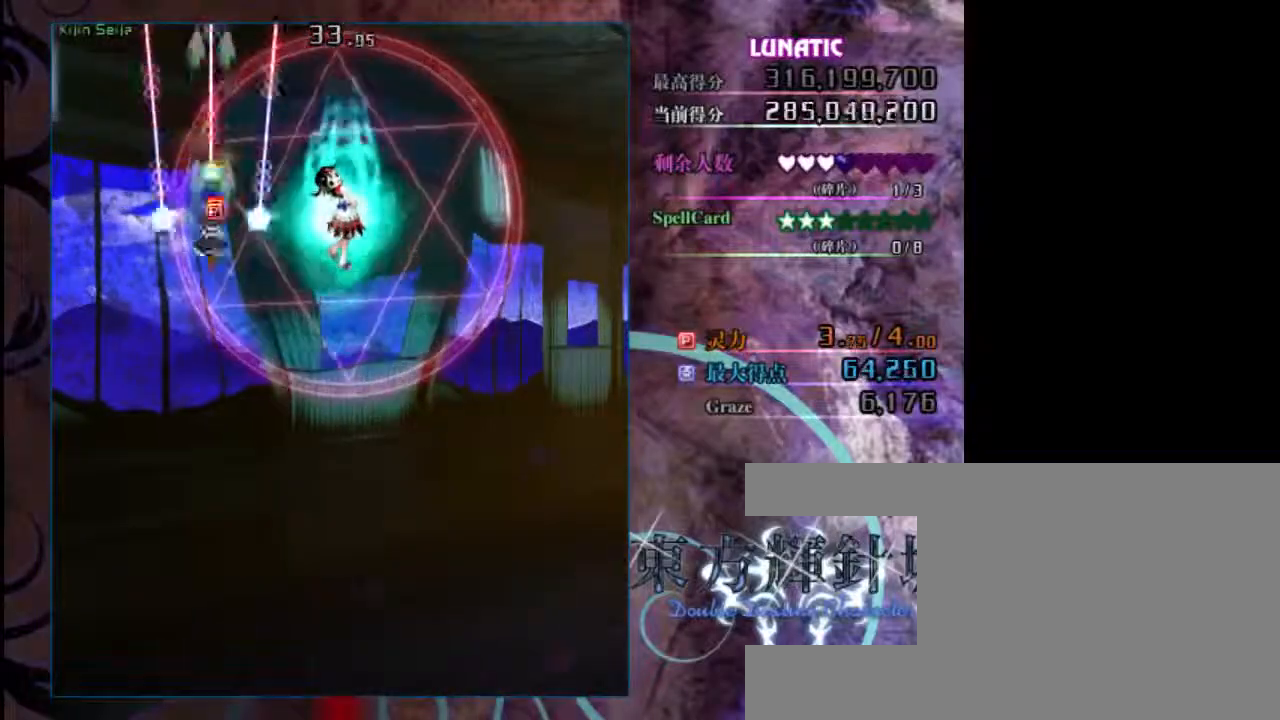
{"keys": ["down", "right", "shift", "z"], "events": [[83, "right", "down"], [417, "shift", "down"]]}
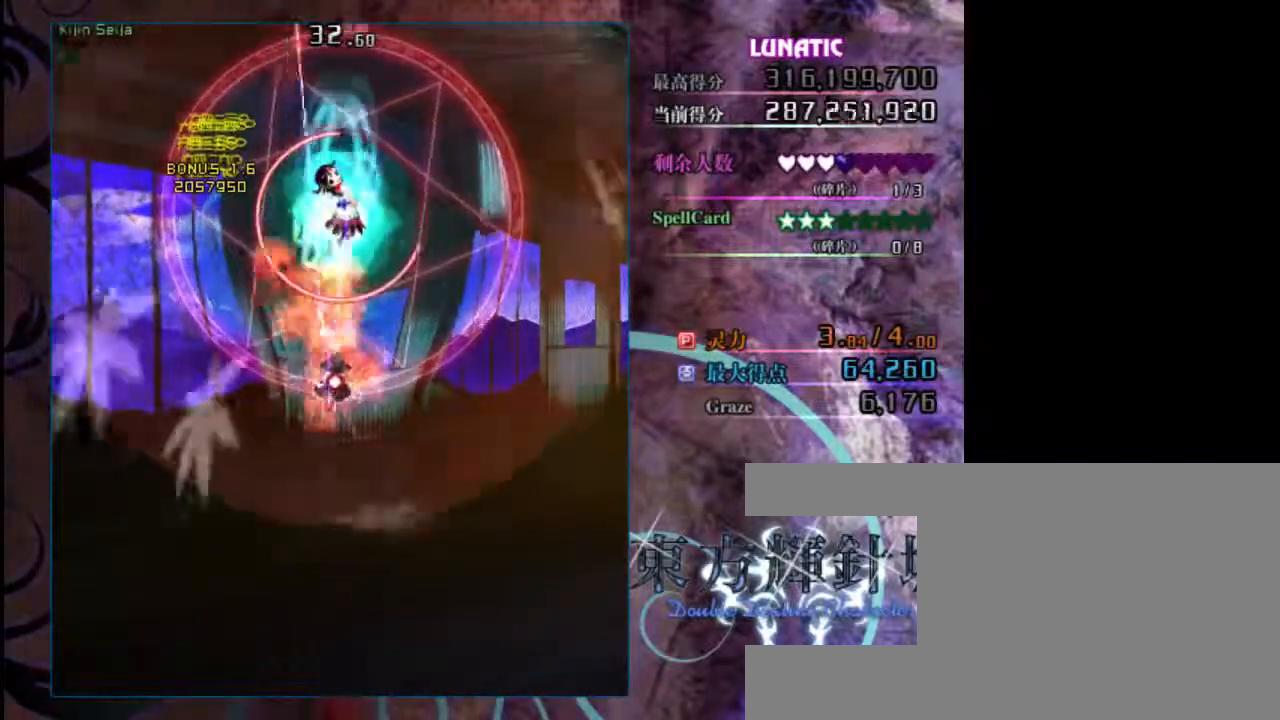
{"keys": ["down", "shift", "z"], "events": [[117, "right", "up"]]}
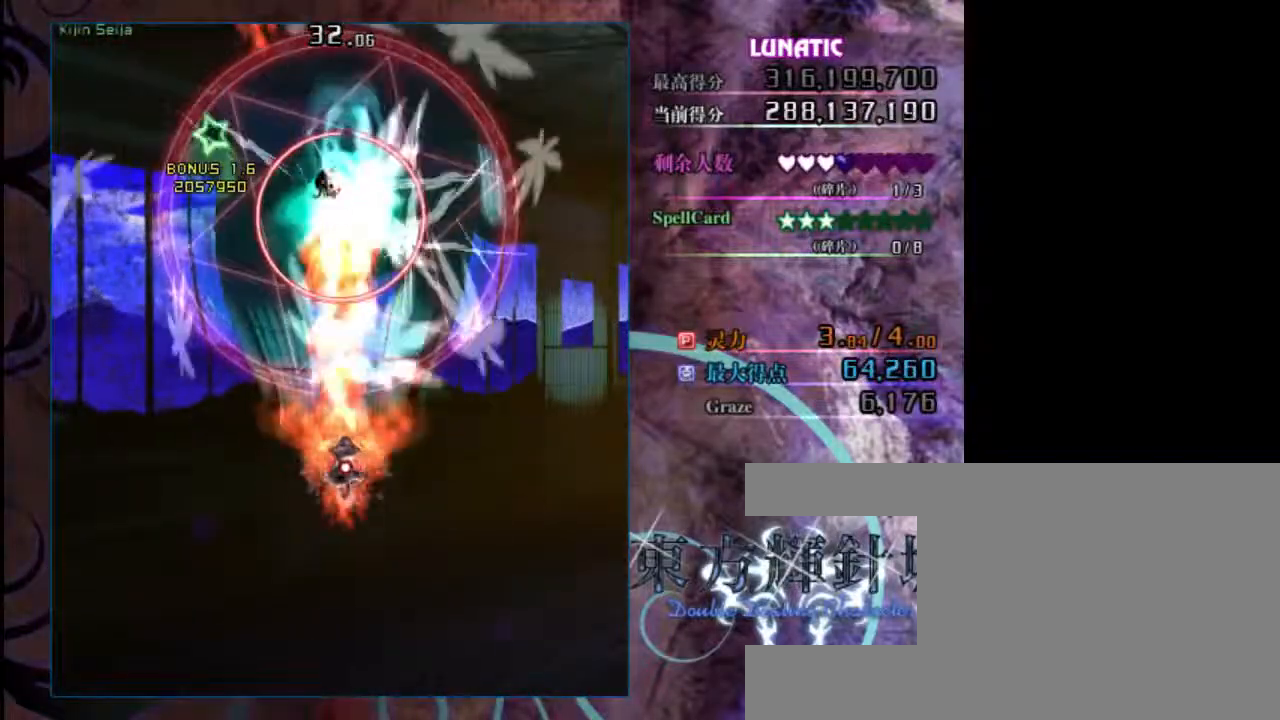
{"keys": ["shift", "z"], "events": [[233, "down", "up"]]}
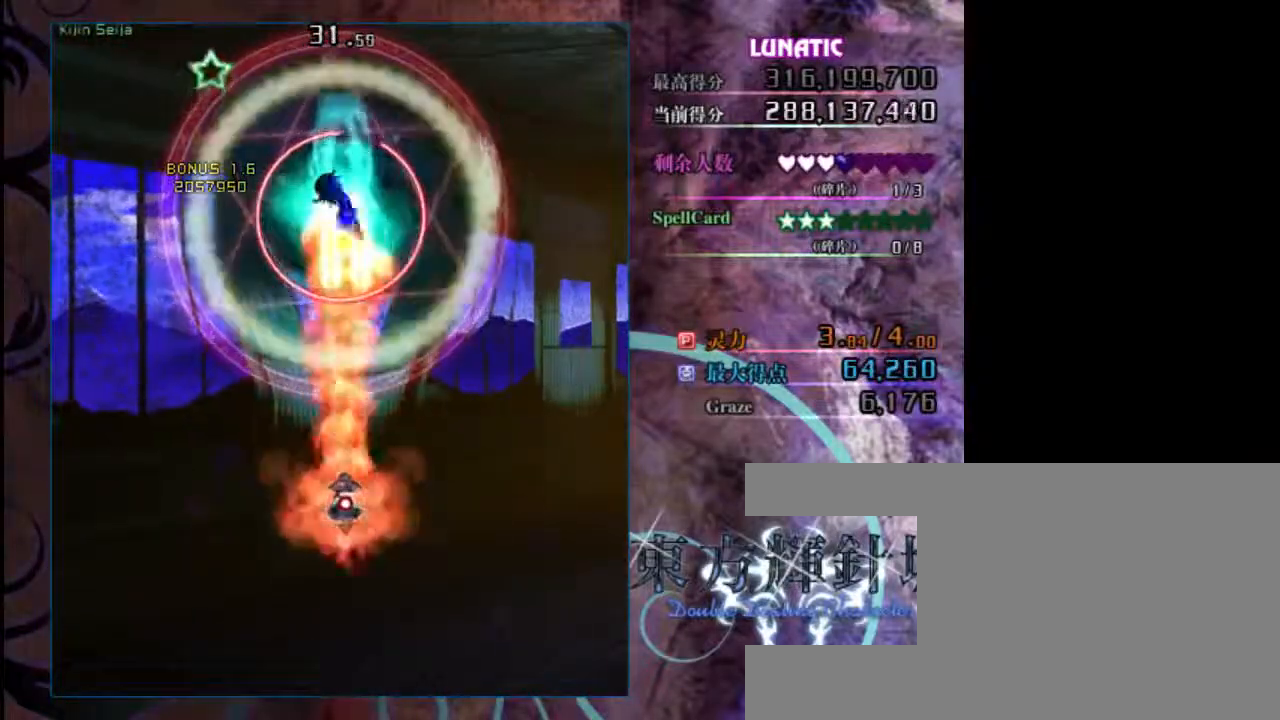
{"keys": ["down", "shift", "z"], "events": [[33, "down", "down"], [200, "down", "up"], [367, "down", "down"]]}
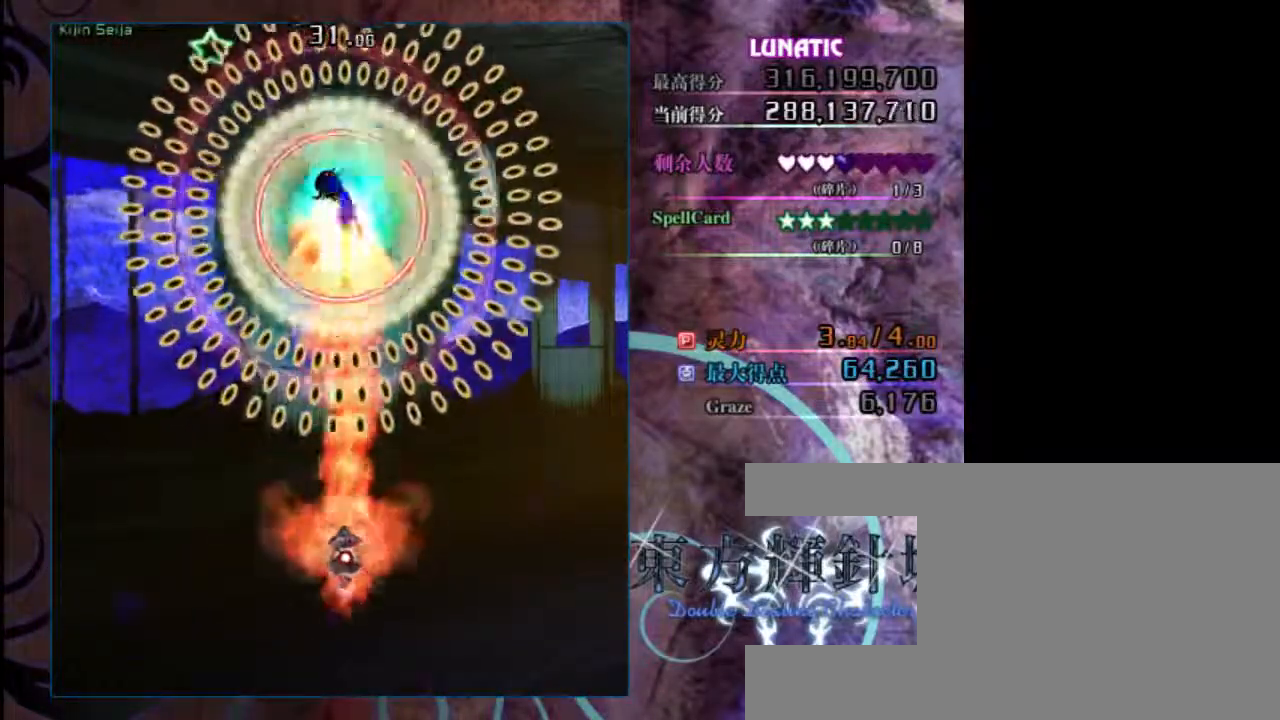
{"keys": ["down", "shift", "z"], "events": [[100, "down", "up"], [233, "down", "down"]]}
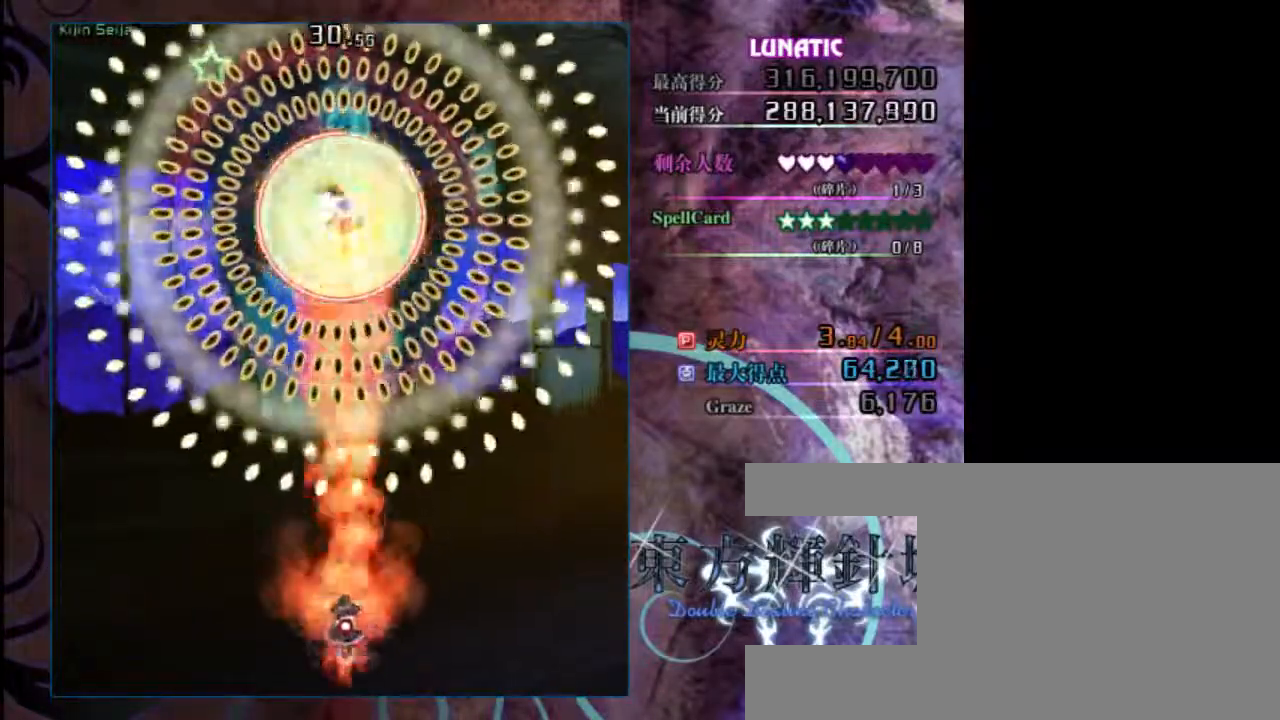
{"keys": ["down", "shift", "z"], "events": []}
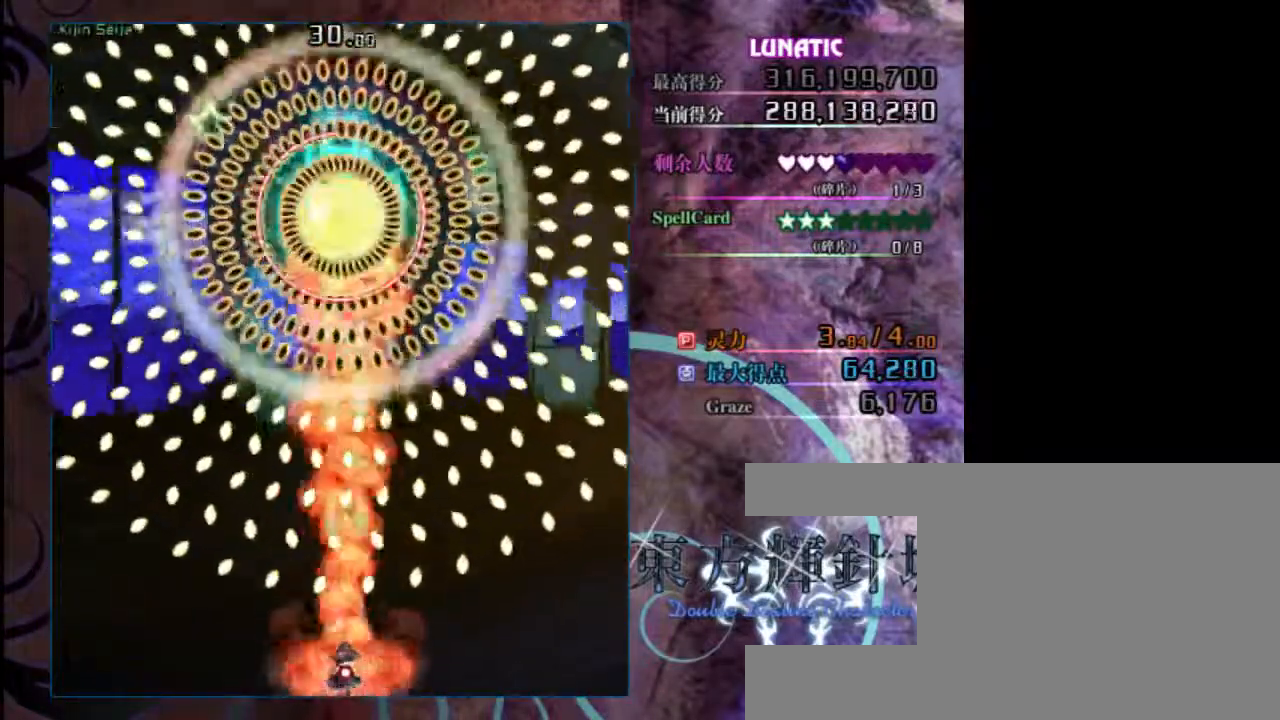
{"keys": ["down", "left", "shift", "z"], "events": [[50, "right", "down"], [183, "right", "up"], [383, "left", "down"]]}
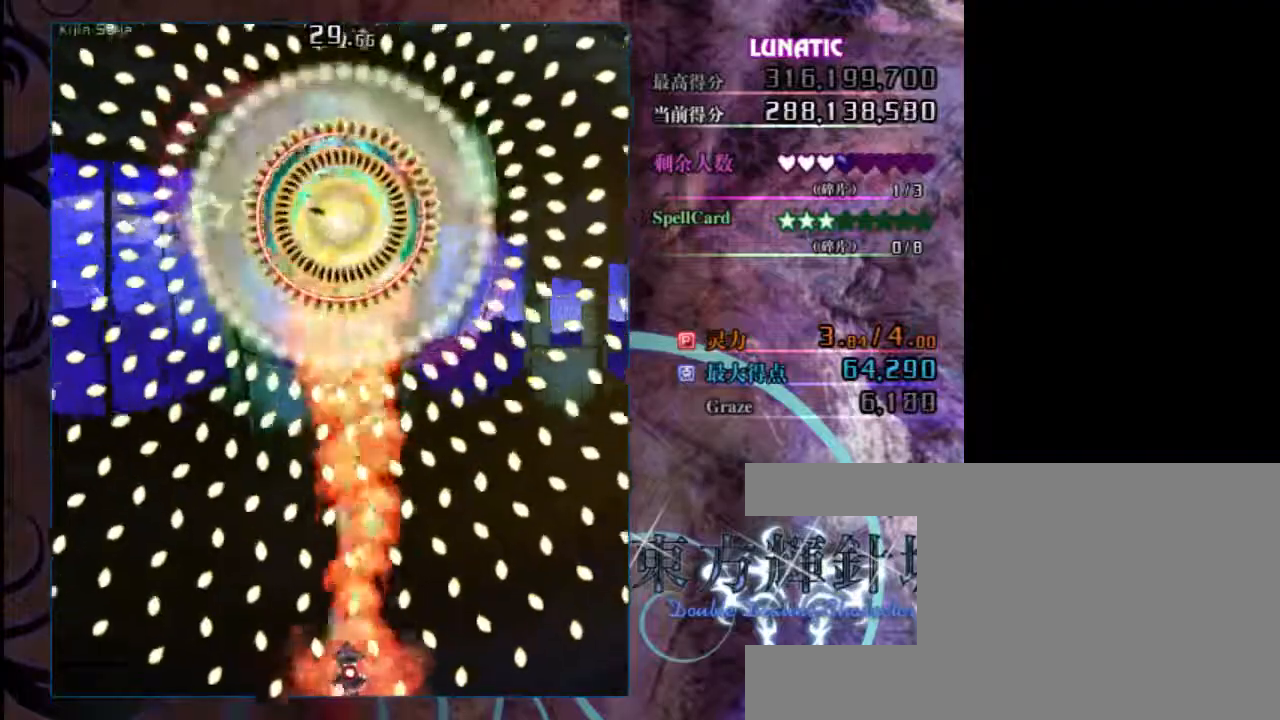
{"keys": ["shift", "z"], "events": [[17, "left", "up"], [17, "x", "down"], [150, "x", "up"], [283, "down", "up"]]}
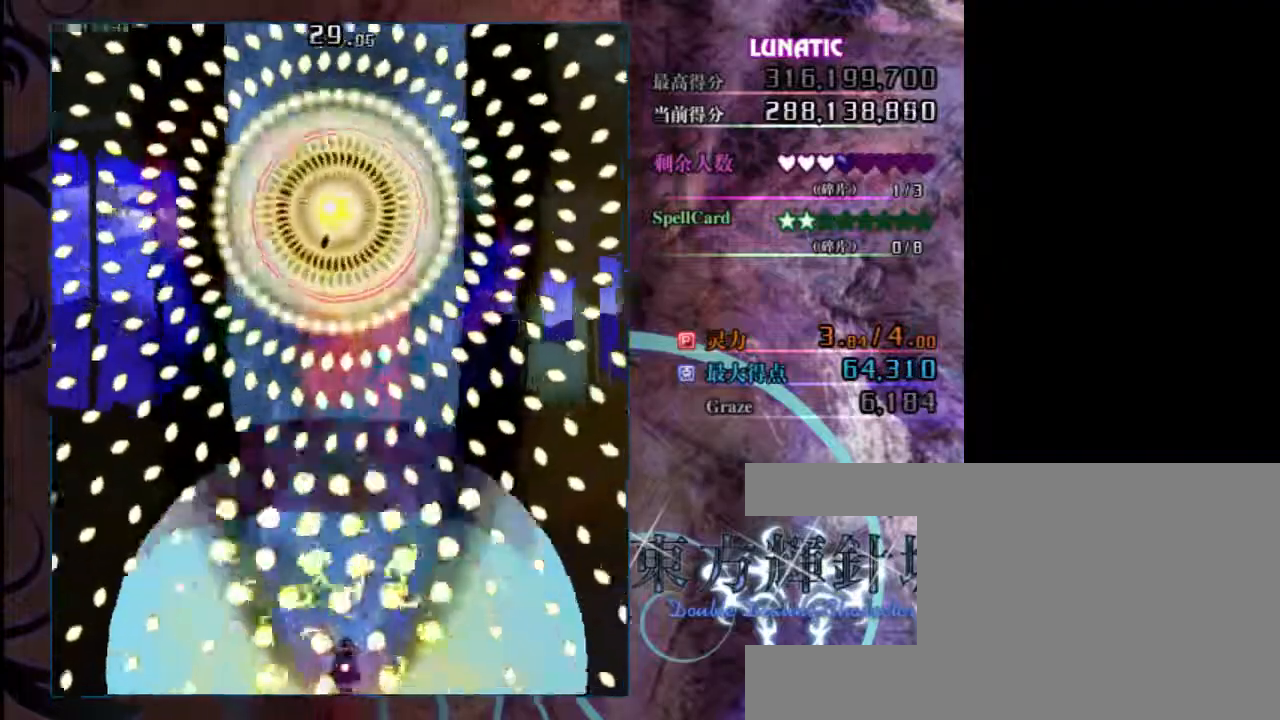
{"keys": ["z"], "events": [[17, "shift", "up"], [17, "up", "down"], [483, "up", "up"]]}
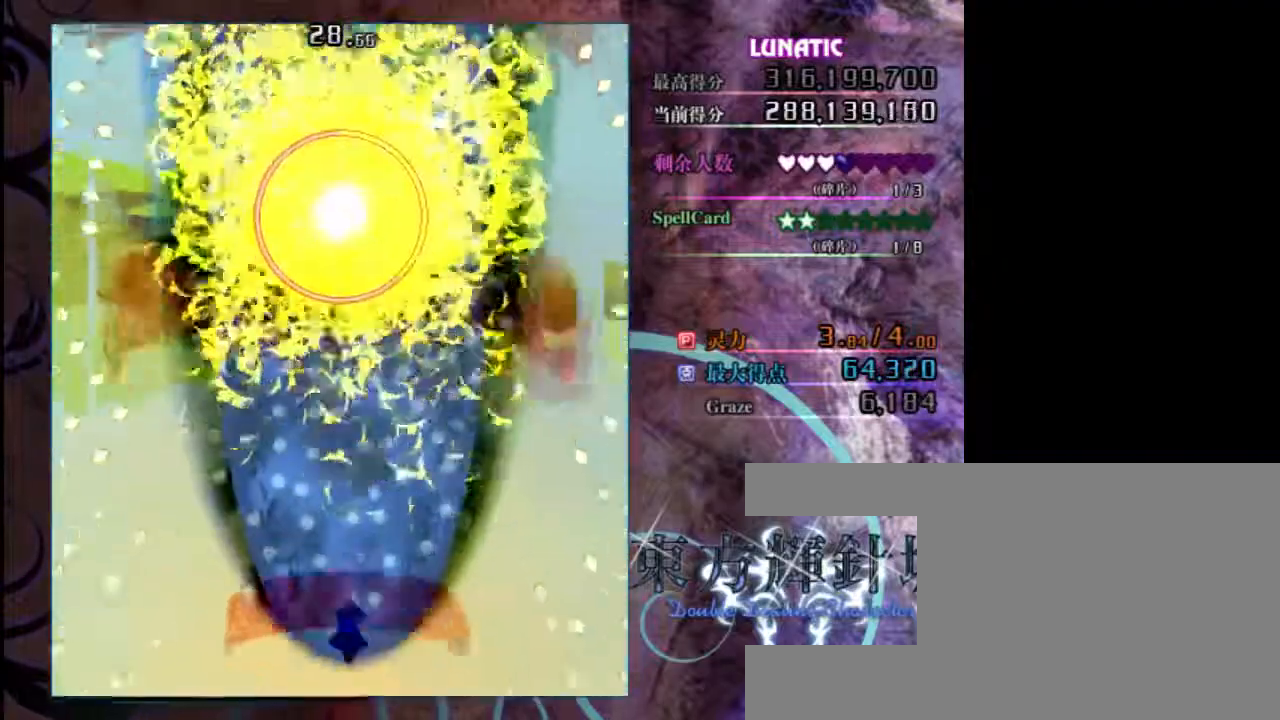
{"keys": ["shift", "z"], "events": [[200, "shift", "down"], [233, "down", "down"], [467, "down", "up"]]}
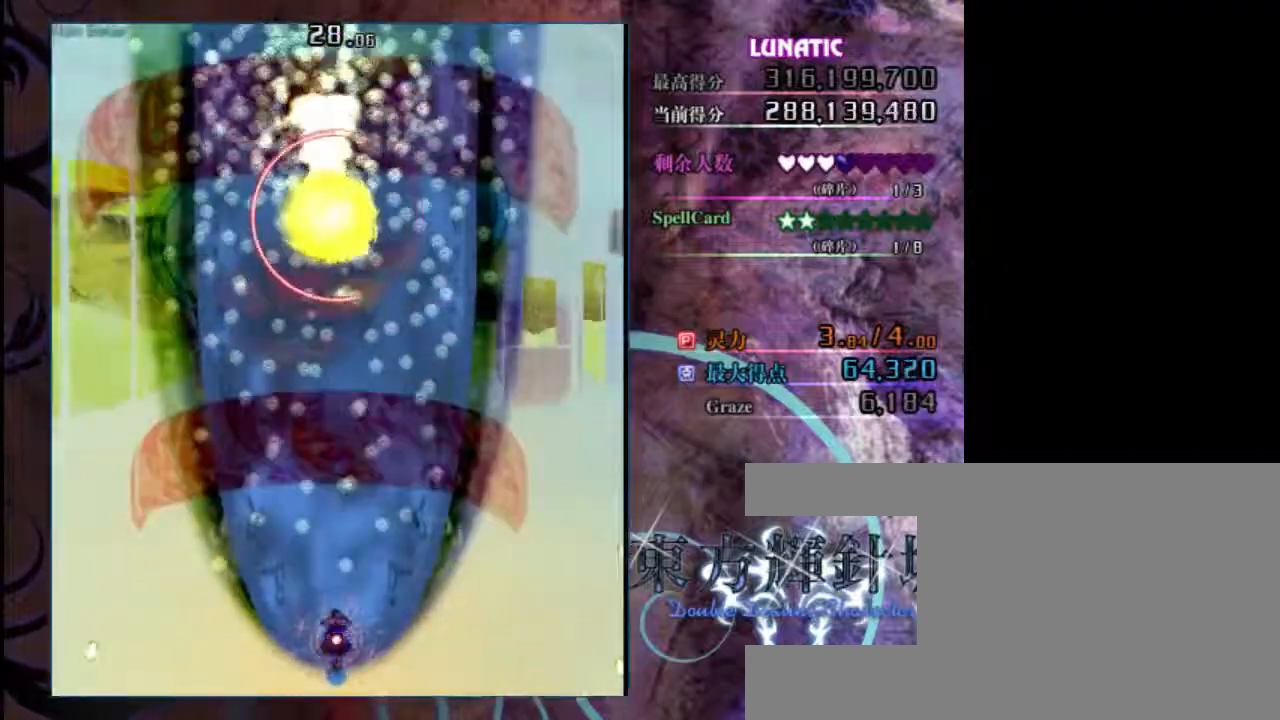
{"keys": ["shift", "z"], "events": []}
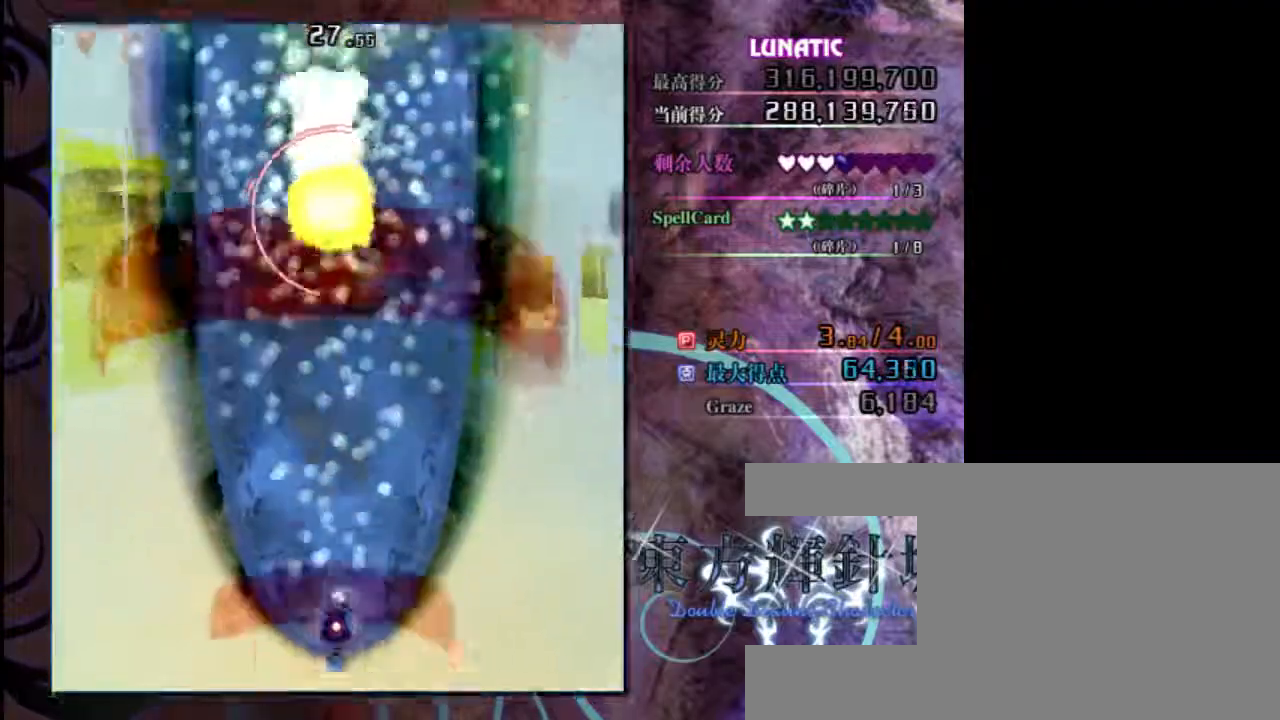
{"keys": ["shift", "z"], "events": []}
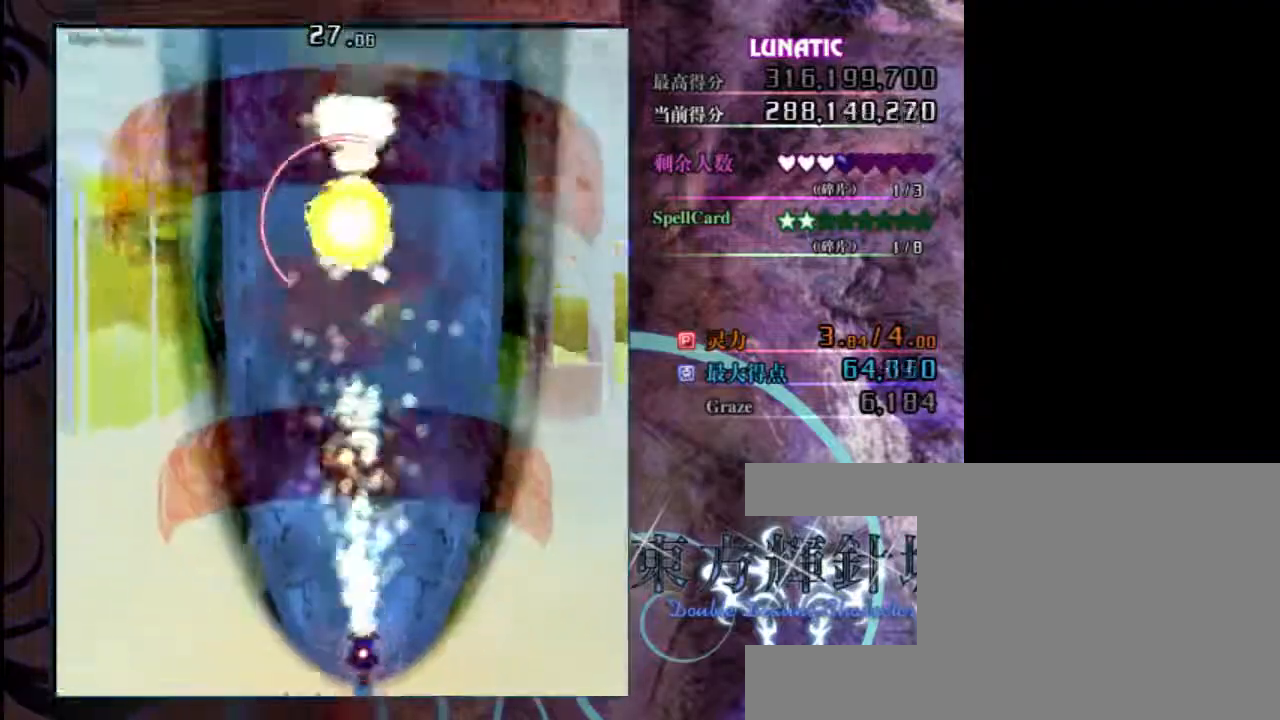
{"keys": ["shift", "z"], "events": []}
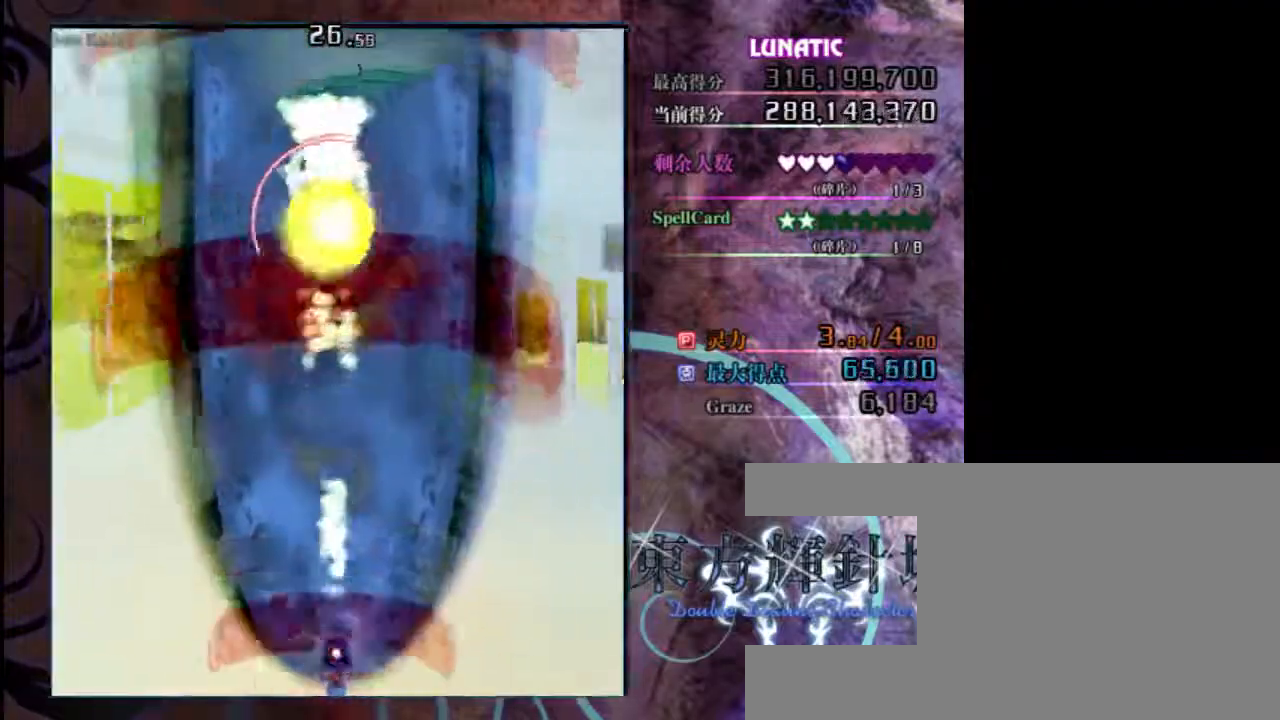
{"keys": ["z"], "events": [[283, "shift", "up"]]}
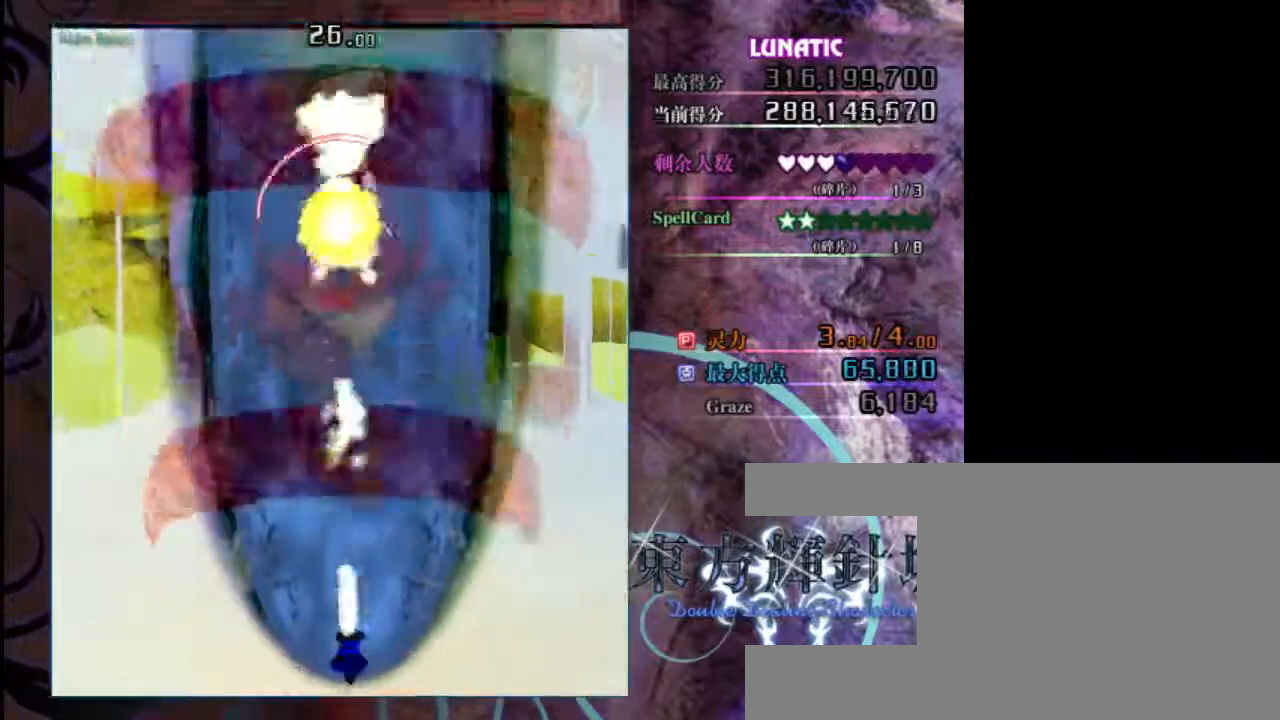
{"keys": ["shift", "up", "z"], "events": [[83, "up", "down"], [250, "up", "up"], [383, "shift", "down"], [483, "up", "down"]]}
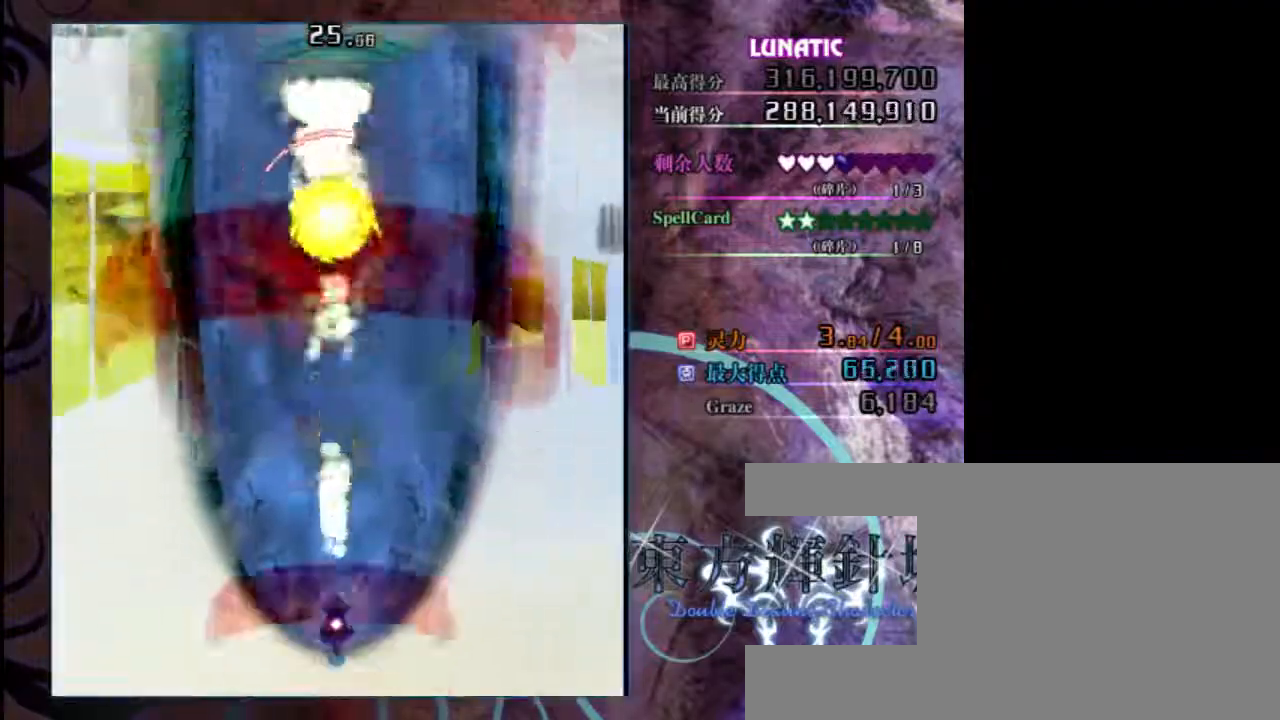
{"keys": ["shift", "up", "z"], "events": []}
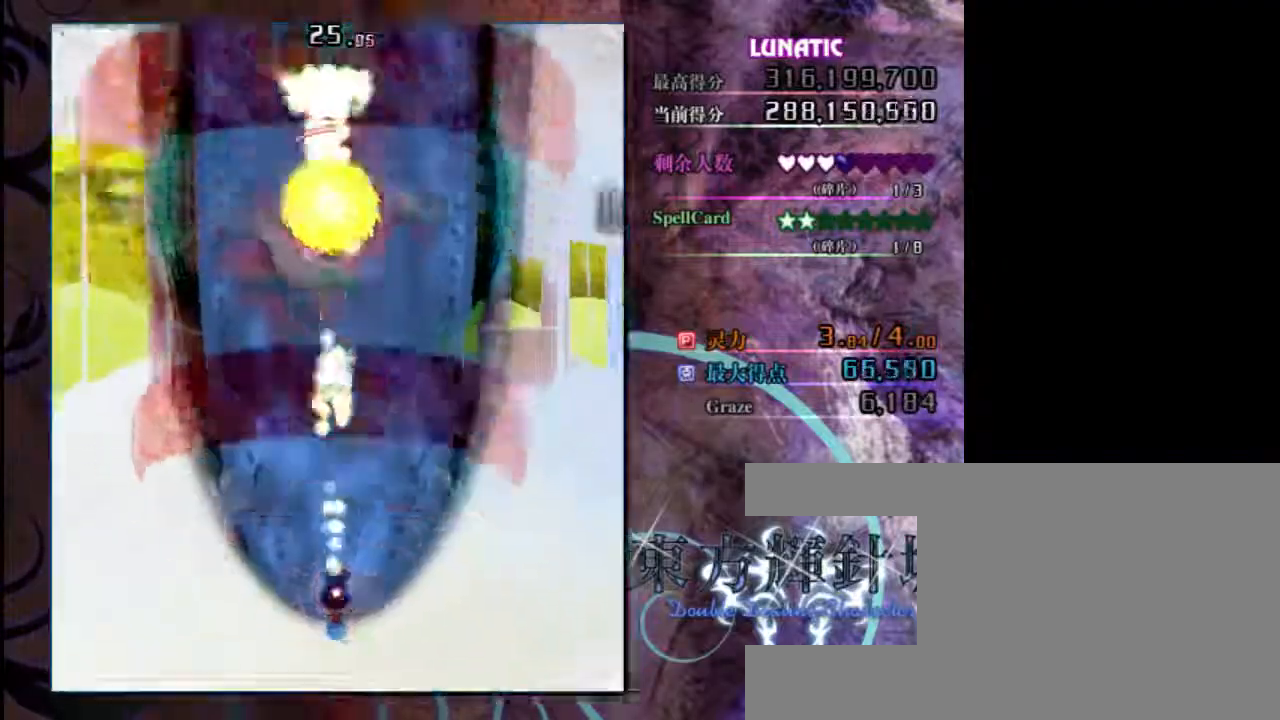
{"keys": ["z"], "events": [[300, "shift", "up"], [367, "up", "up"]]}
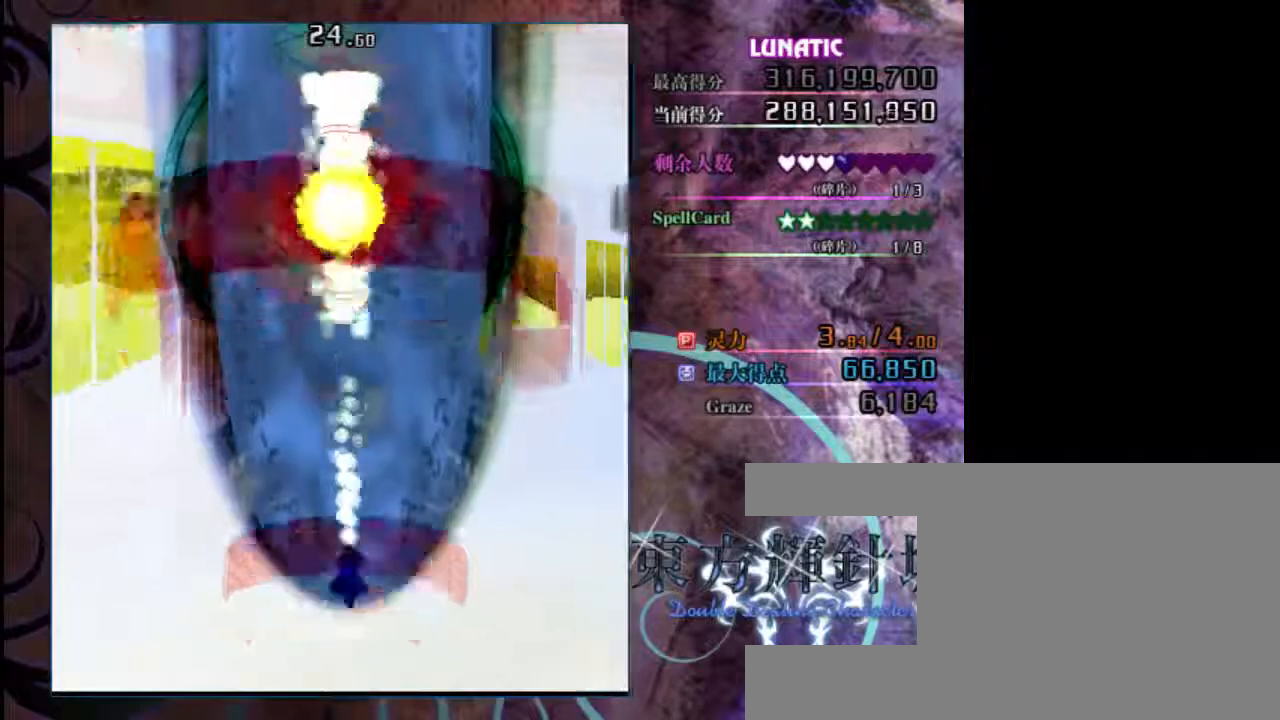
{"keys": ["right", "up"], "events": [[300, "z", "up"], [400, "right", "down"], [500, "up", "down"]]}
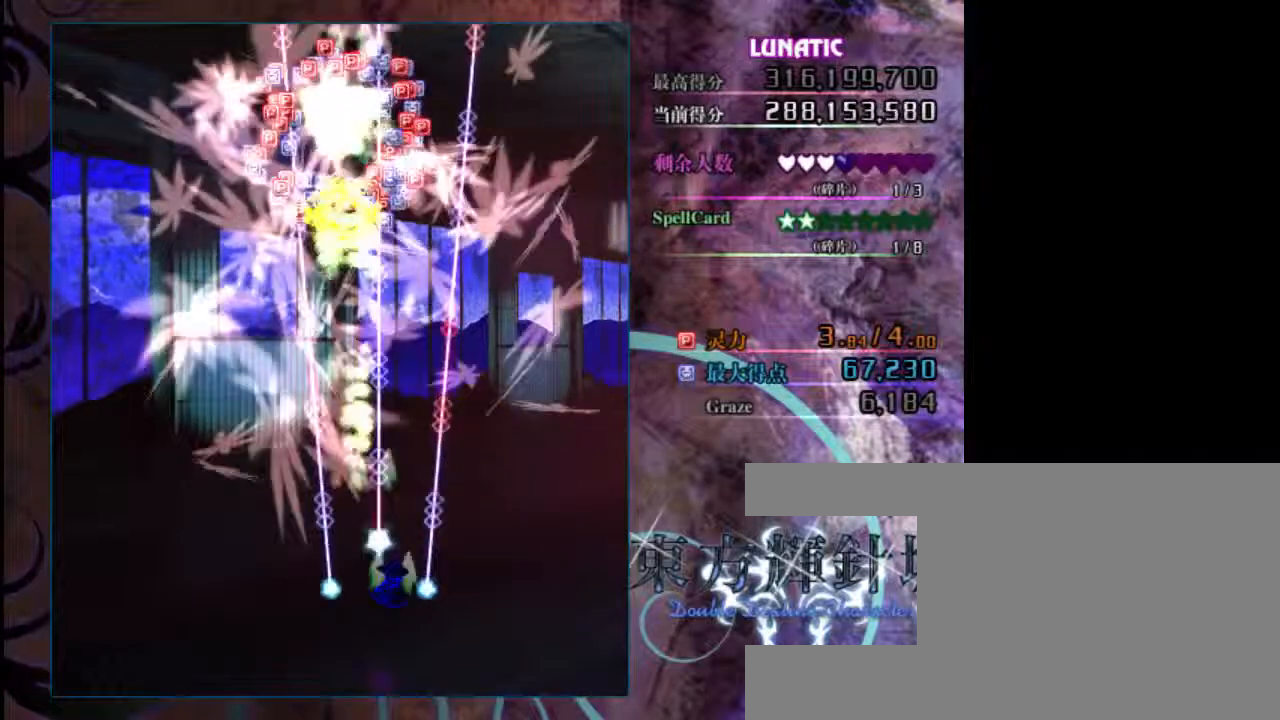
{"keys": ["up"], "events": [[467, "right", "up"]]}
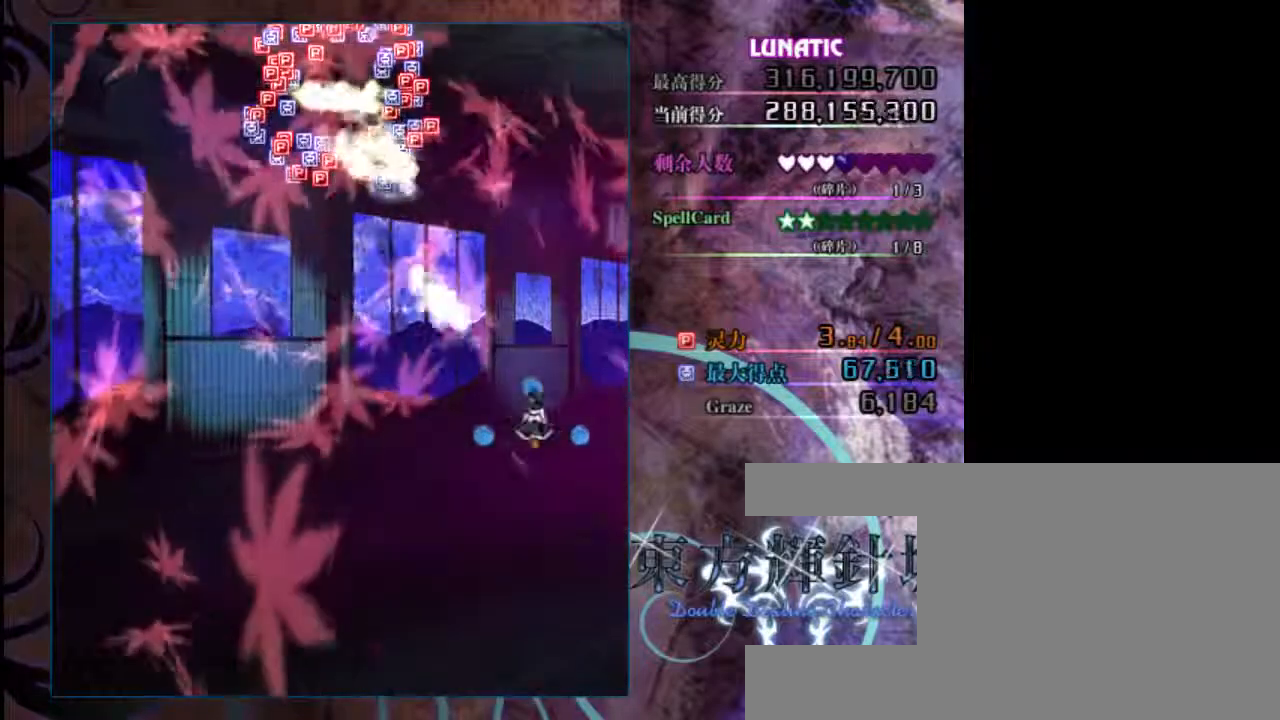
{"keys": ["up"], "events": []}
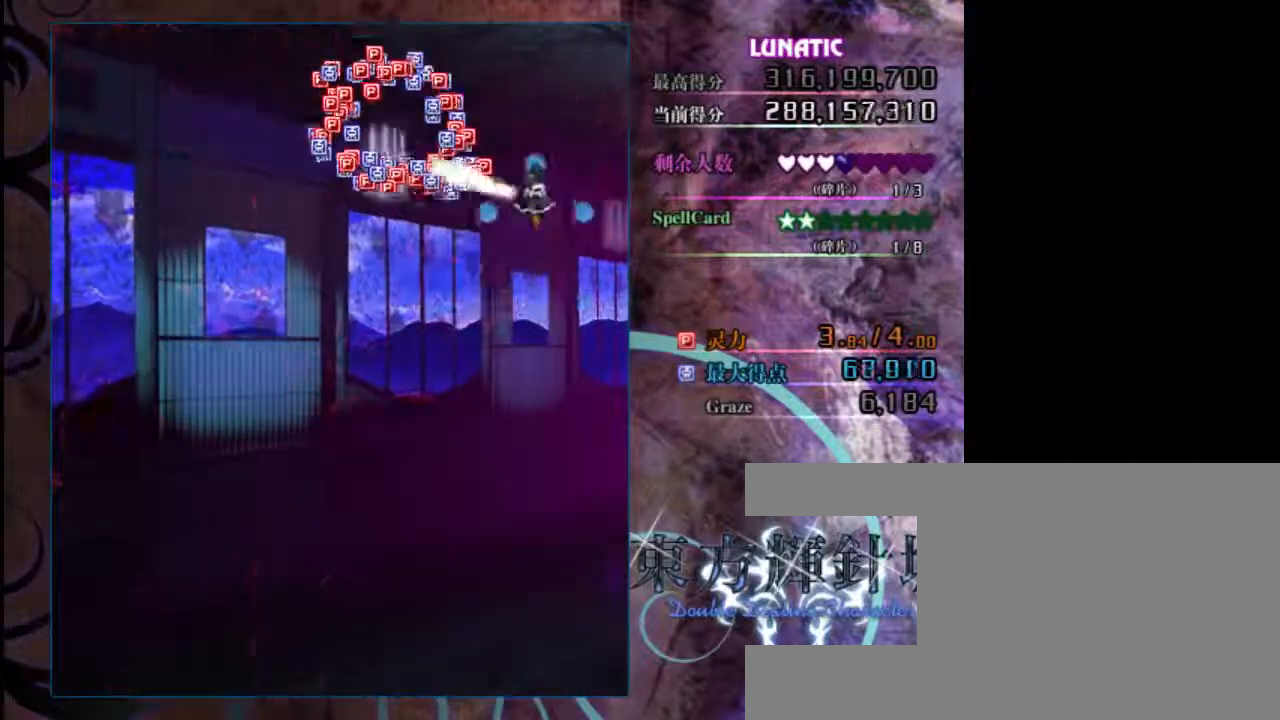
{"keys": ["left"], "events": [[17, "up", "up"], [350, "left", "down"]]}
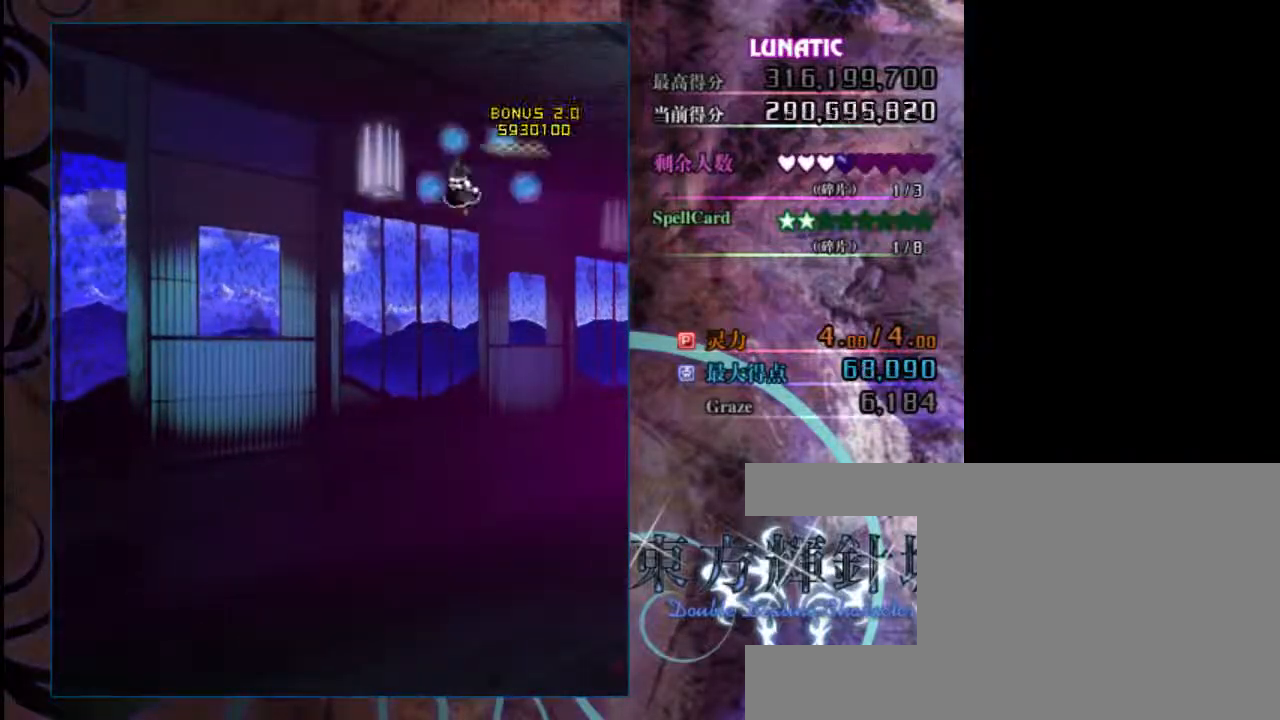
{"keys": ["down", "z"], "events": [[117, "down", "down"], [283, "left", "up"], [383, "z", "down"]]}
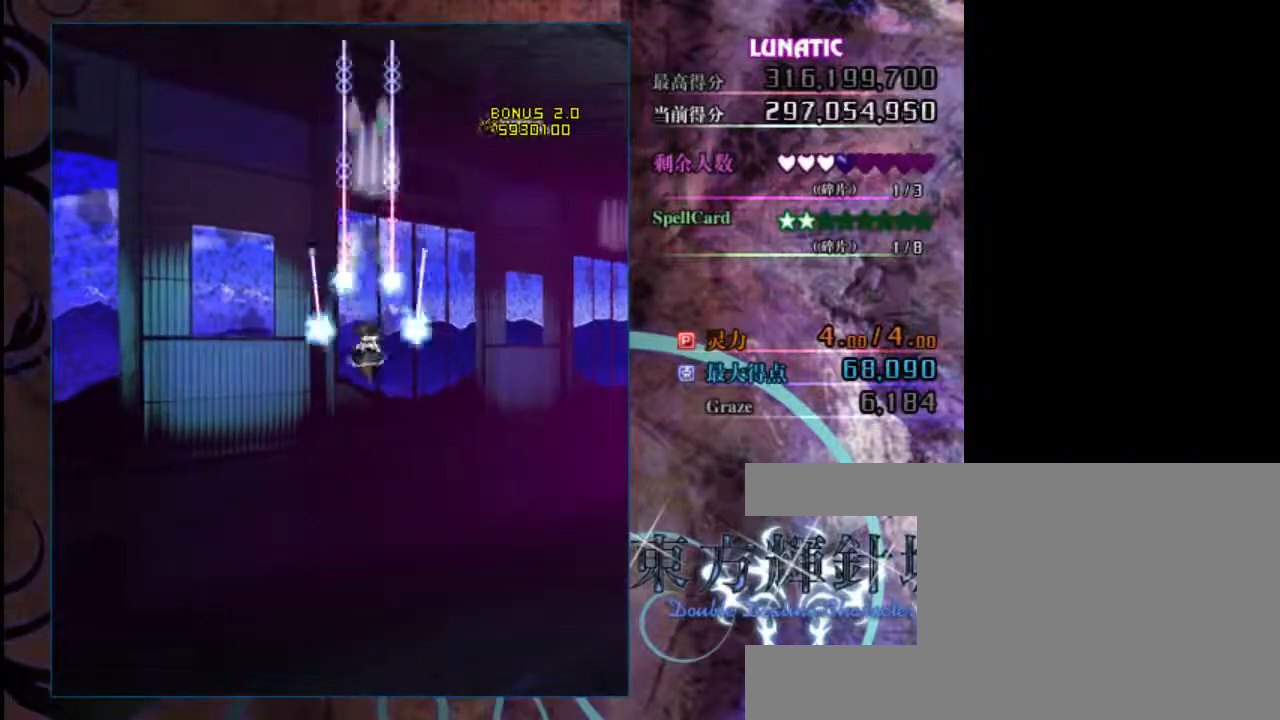
{"keys": ["down", "z"], "events": [[317, "left", "down"], [383, "left", "up"]]}
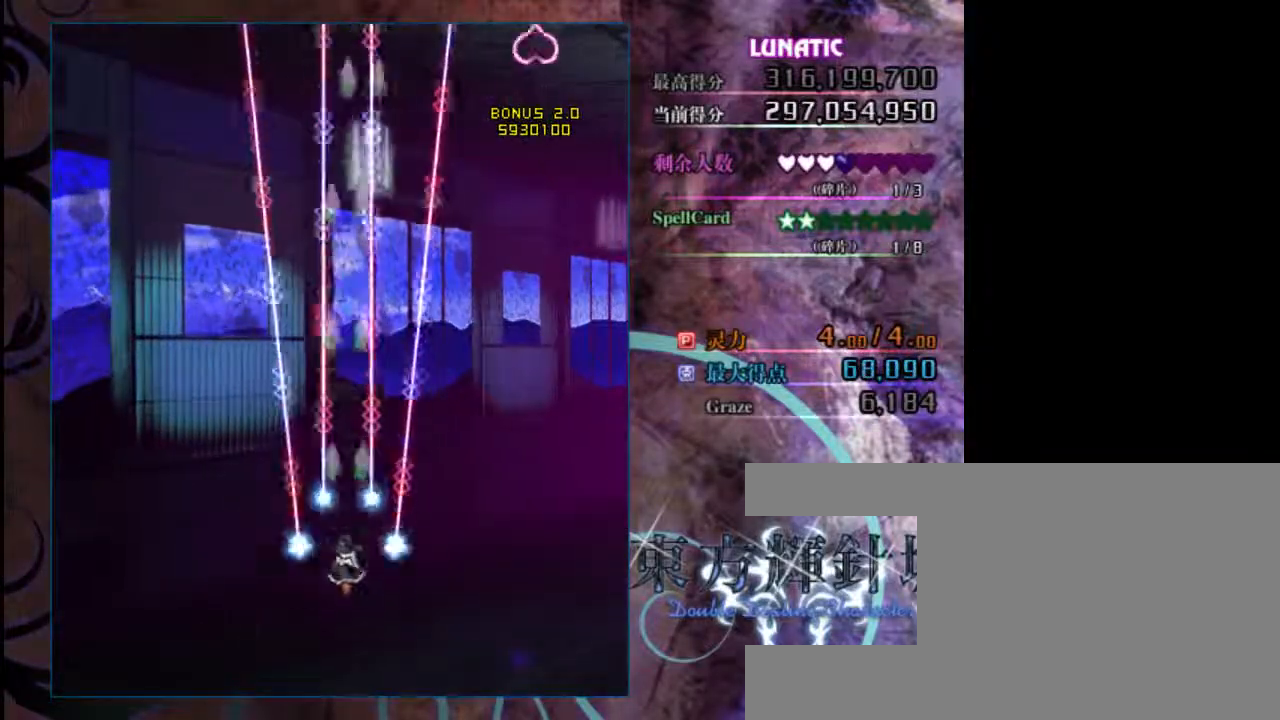
{"keys": ["z"], "events": [[83, "down", "up"], [250, "z", "up"], [300, "down", "down"], [433, "z", "down"], [467, "down", "up"]]}
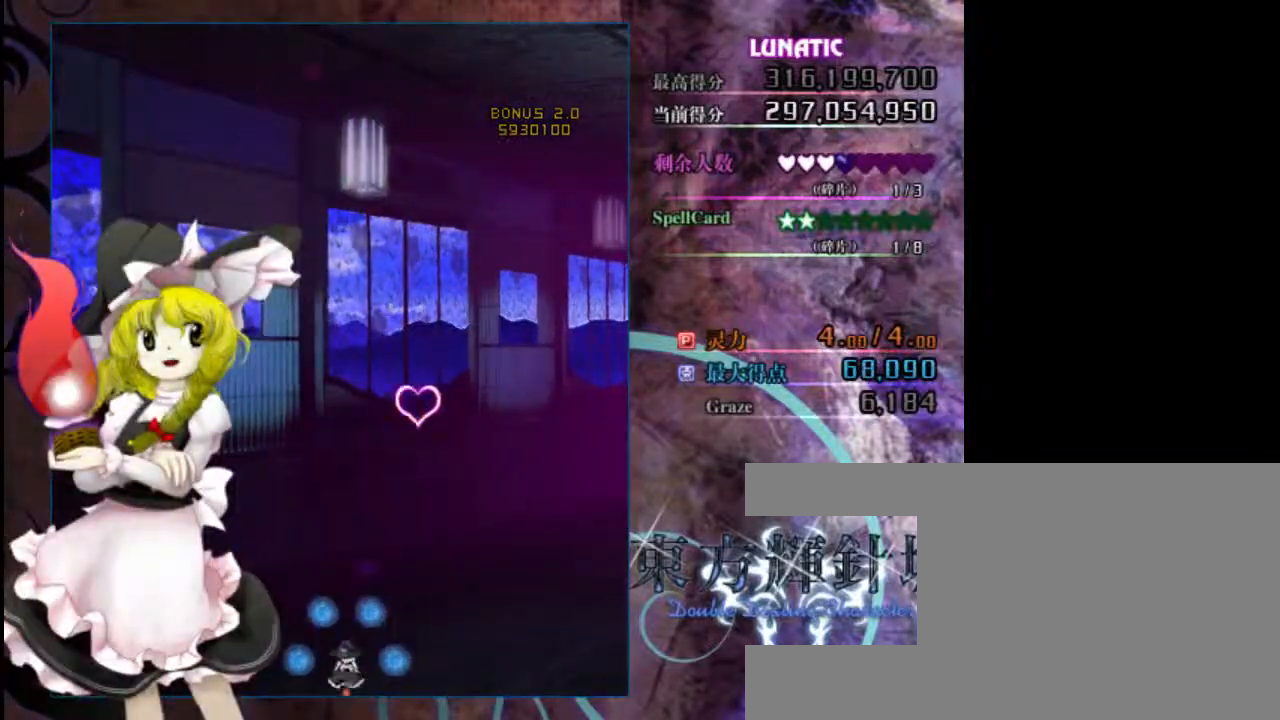
{"keys": ["z"], "events": []}
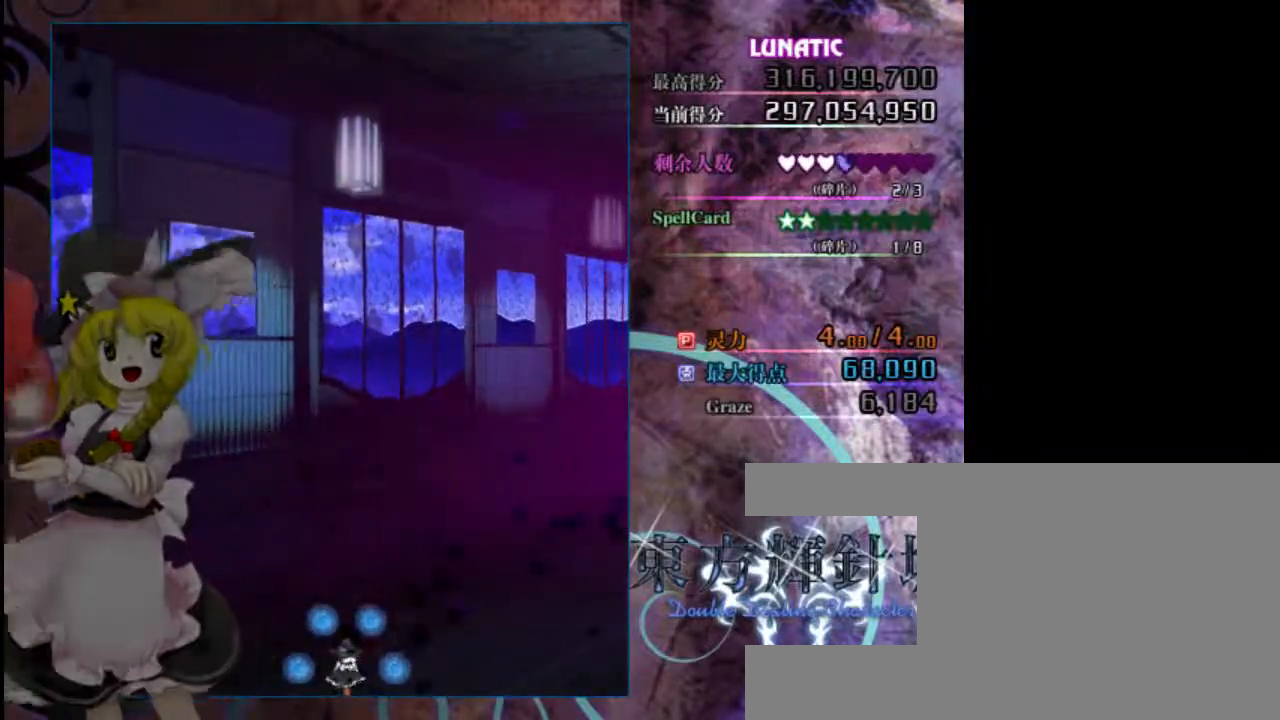
{"keys": ["z"], "events": []}